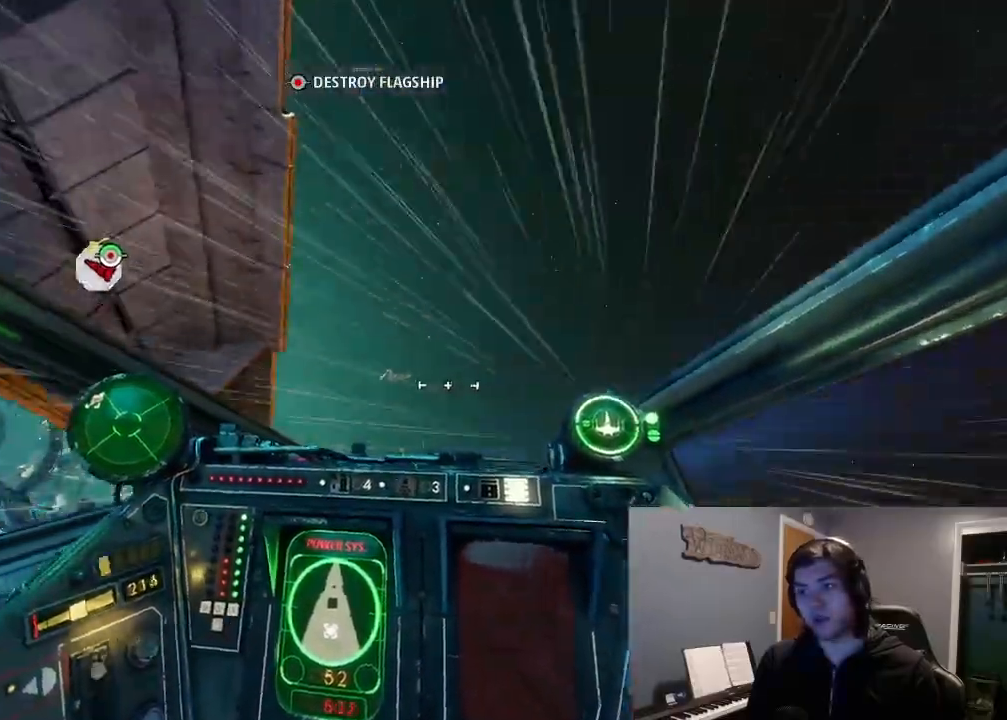
Gameplay with a controller (Xbox layout); each line is a JSON object with the inputs held at the frame after it (dt_ms = milliseconds from this image to that frame). "events" lists button and stick changes between this image and that frame as [ms after this image, input, new state], when the widget could be followed in between.
{"dt_ms": 500, "buttons": ["L2"], "left_stick": "down-right", "right_stick": "down-left", "events": [[100, "L2", "up"], [233, "L2", "down"], [267, "left_stick", "down-right"]]}
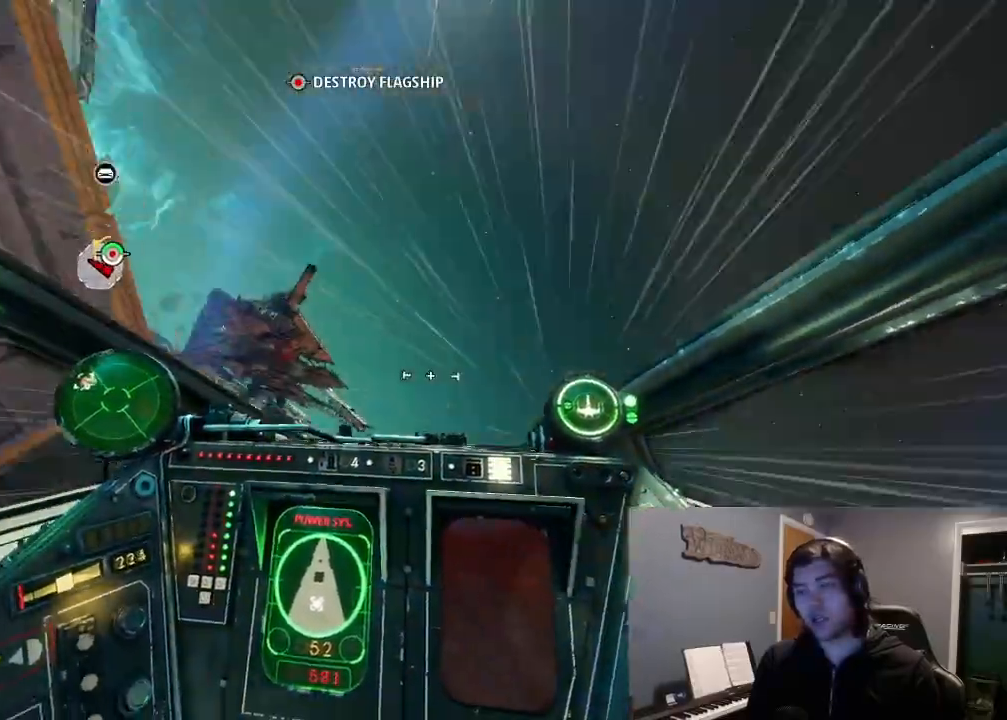
{"dt_ms": 500, "buttons": [], "left_stick": "down", "right_stick": "up-left", "events": [[33, "right_stick", "left"], [400, "right_stick", "up-left"], [433, "L2", "up"], [433, "left_stick", "down"]]}
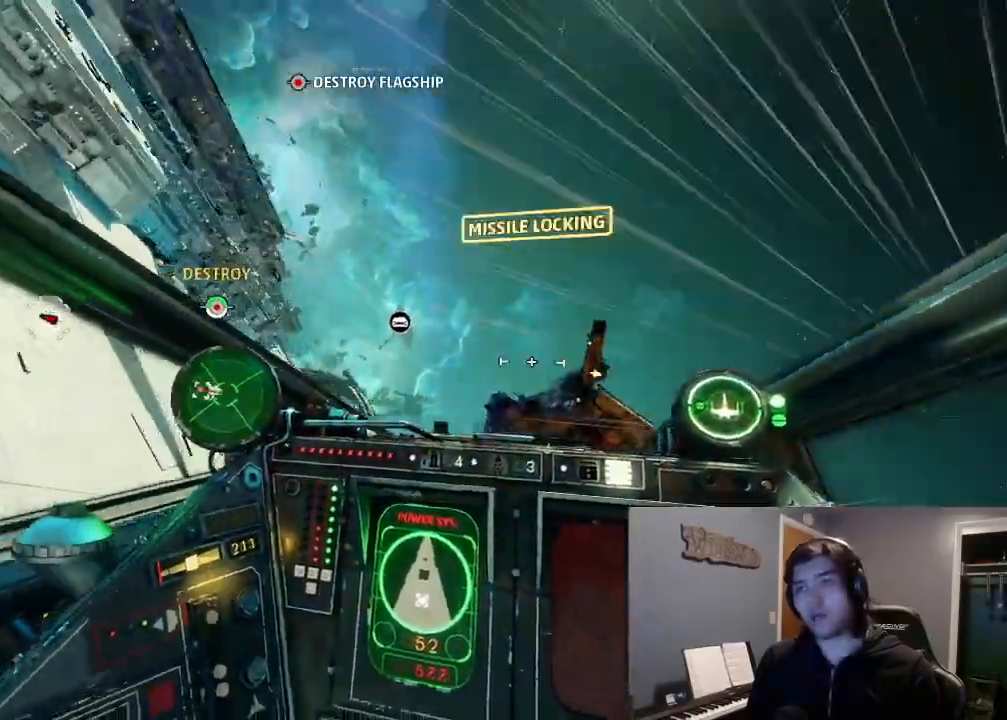
{"dt_ms": 500, "buttons": ["L2"], "left_stick": "down-right", "right_stick": "down", "events": [[67, "L2", "down"], [100, "left_stick", "center"], [133, "L2", "up"], [333, "right_stick", "down-left"], [367, "L2", "down"], [367, "left_stick", "down-right"], [467, "right_stick", "down"]]}
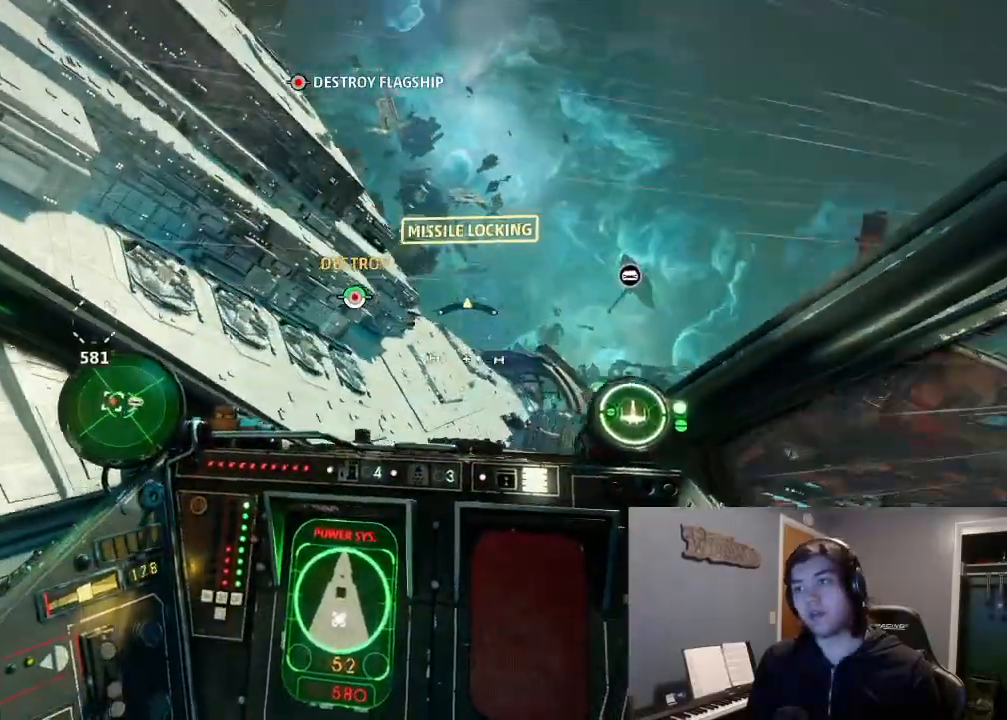
{"dt_ms": 500, "buttons": [], "left_stick": "center", "right_stick": "down-left", "events": [[433, "L2", "up"], [433, "left_stick", "center"], [433, "right_stick", "down-left"]]}
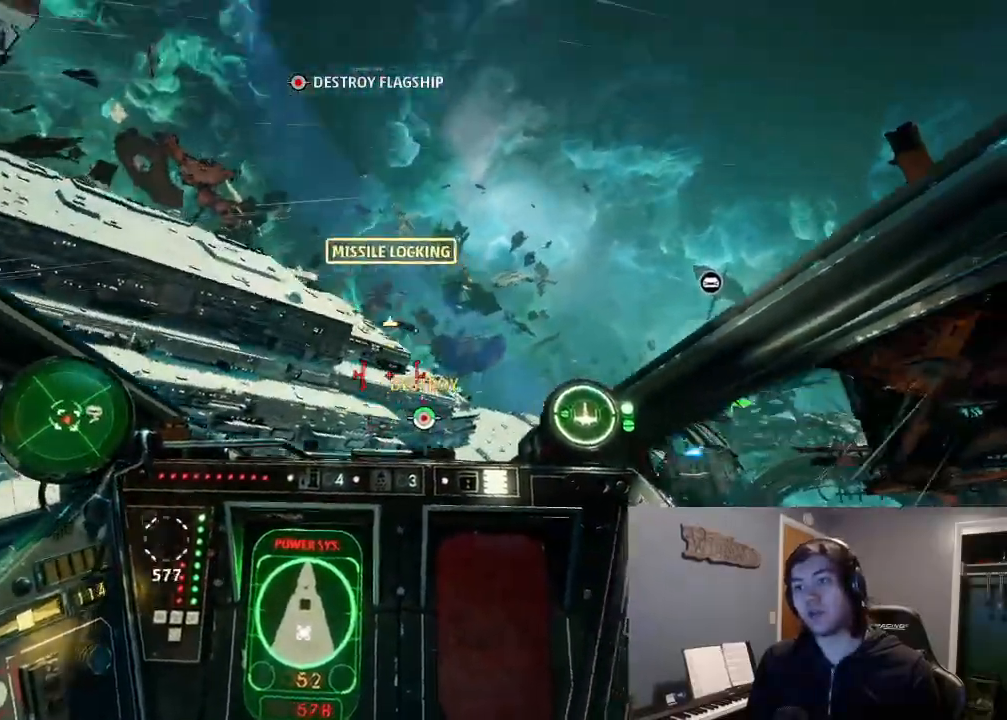
{"dt_ms": 1000, "buttons": [], "left_stick": "down", "right_stick": "center"}
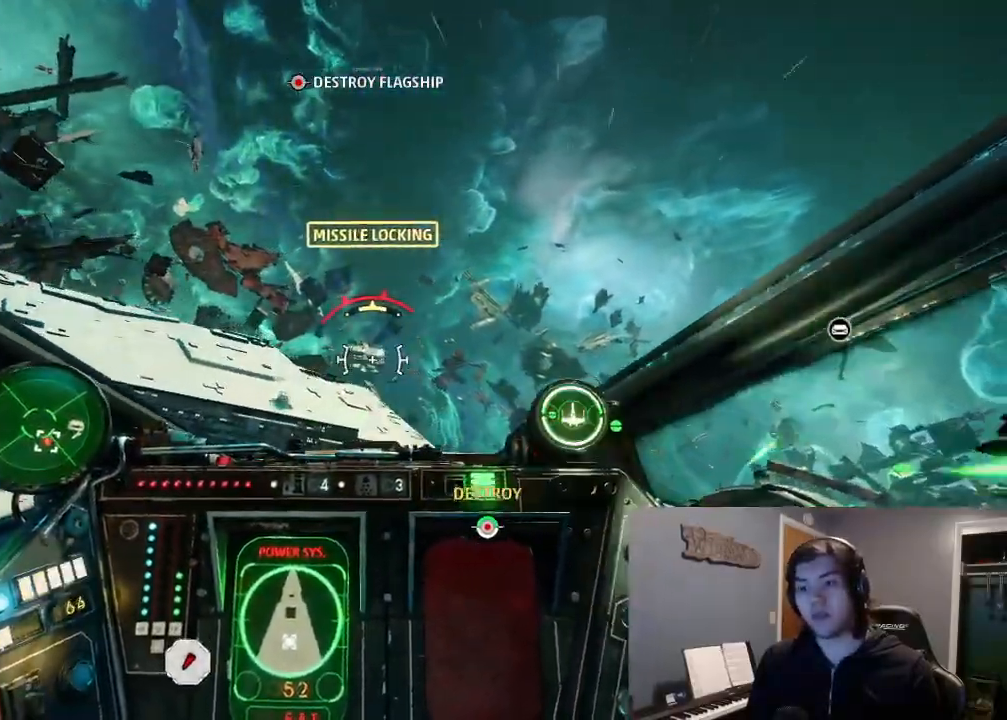
{"dt_ms": 500, "buttons": [], "left_stick": "center", "right_stick": "down-left", "events": [[200, "left_stick", "center"], [200, "right_stick", "left"], [300, "DPAD_RIGHT", "down"], [367, "L2", "down"], [367, "right_stick", "down-left"], [400, "DPAD_RIGHT", "up"], [400, "DPAD_UP", "down"], [467, "DPAD_UP", "up"], [467, "L2", "up"]]}
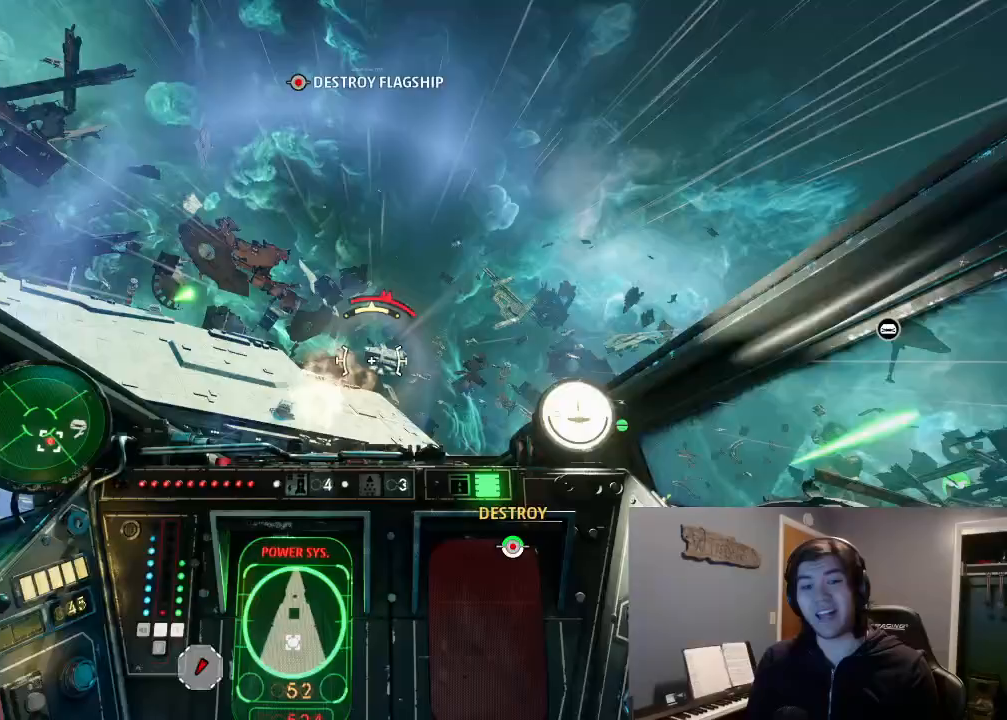
{"dt_ms": 500, "buttons": ["L2"], "left_stick": "center", "right_stick": "left"}
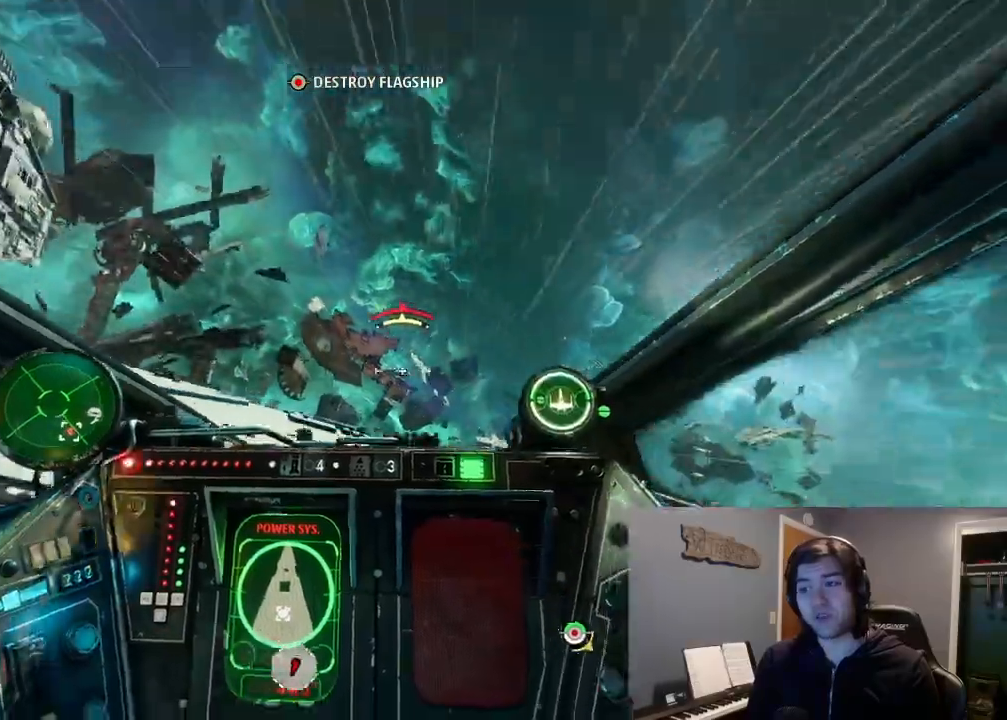
{"dt_ms": 500, "buttons": ["L2"], "left_stick": "down-left", "right_stick": "left", "events": [[133, "L2", "up"], [300, "L2", "down"], [300, "left_stick", "down-left"]]}
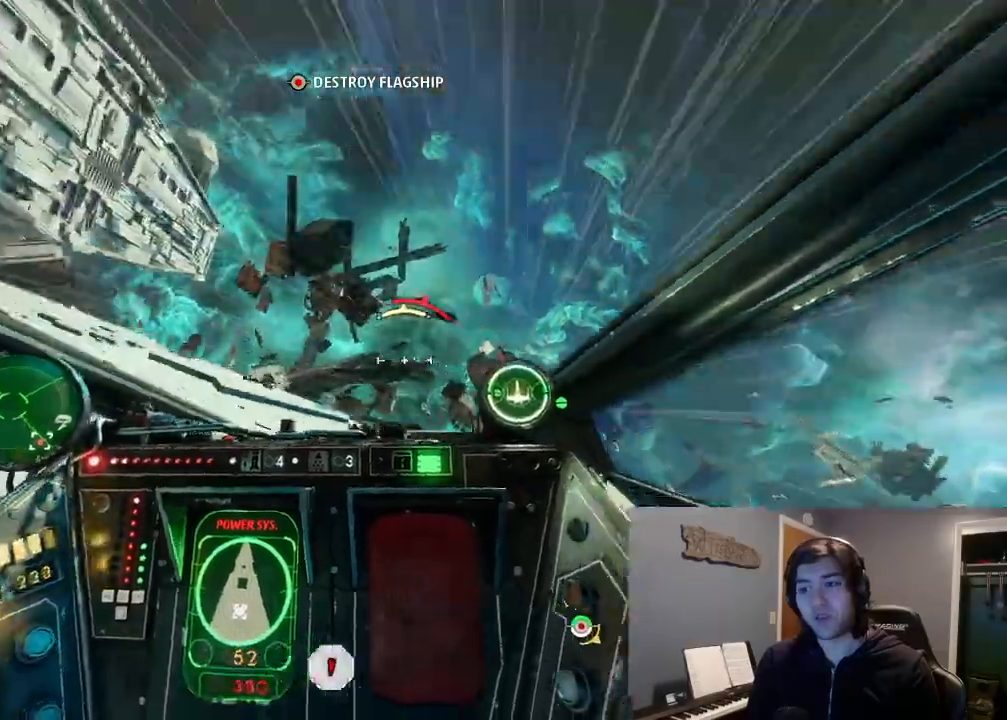
{"dt_ms": 500, "buttons": [], "left_stick": "center", "right_stick": "down-left"}
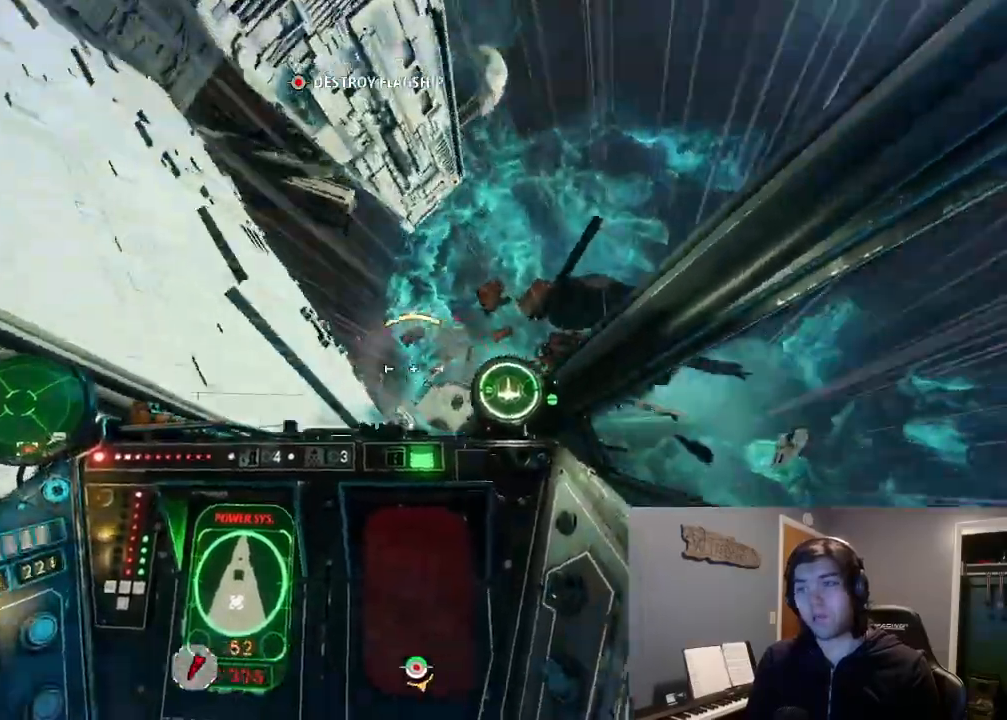
{"dt_ms": 500, "buttons": [], "left_stick": "center", "right_stick": "down-left", "events": [[33, "L2", "down"], [500, "L2", "up"]]}
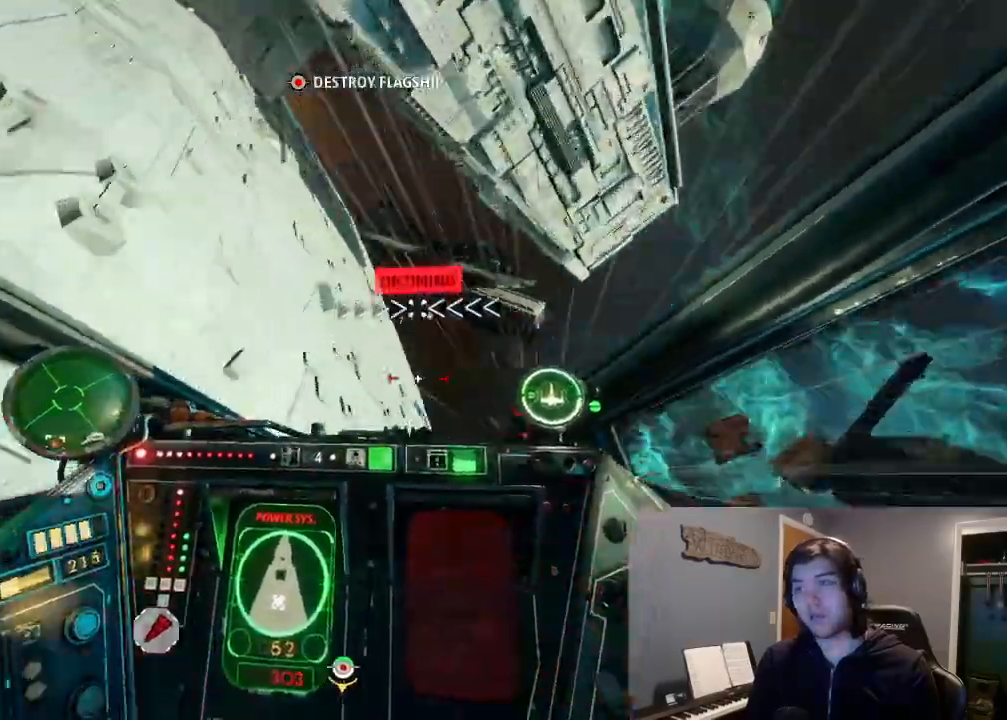
{"dt_ms": 500, "buttons": ["L2"], "left_stick": "down-right", "right_stick": "down-left", "events": [[100, "L2", "down"], [100, "left_stick", "down-right"], [167, "right_stick", "down"], [267, "L2", "up"], [367, "L2", "down"], [400, "right_stick", "down-left"]]}
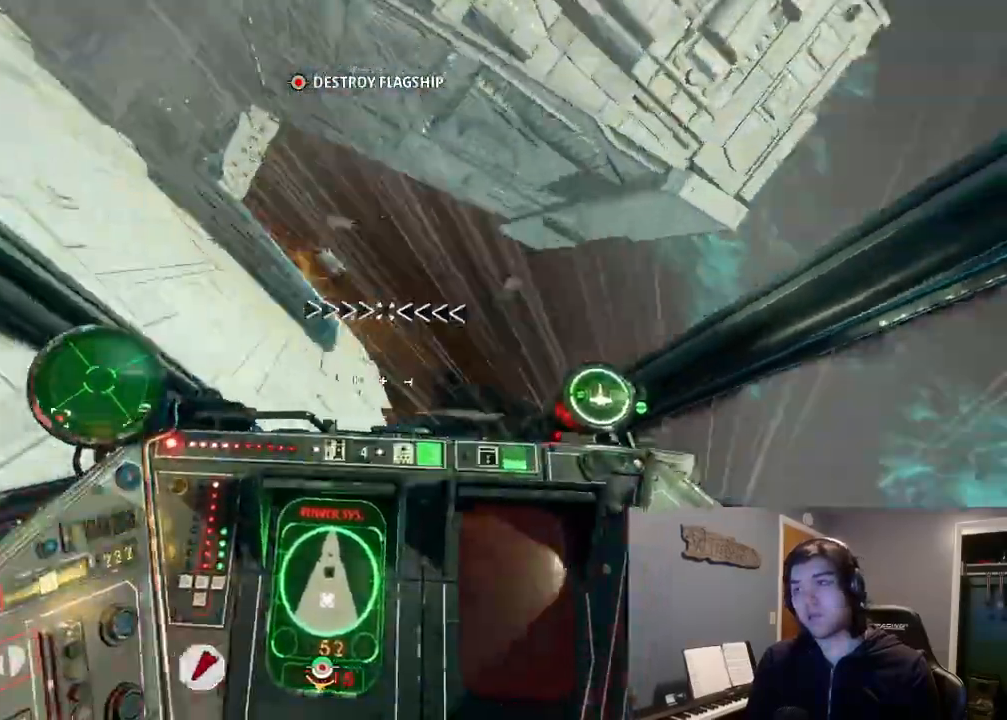
{"dt_ms": 500, "buttons": ["L2"], "left_stick": "center", "right_stick": "left"}
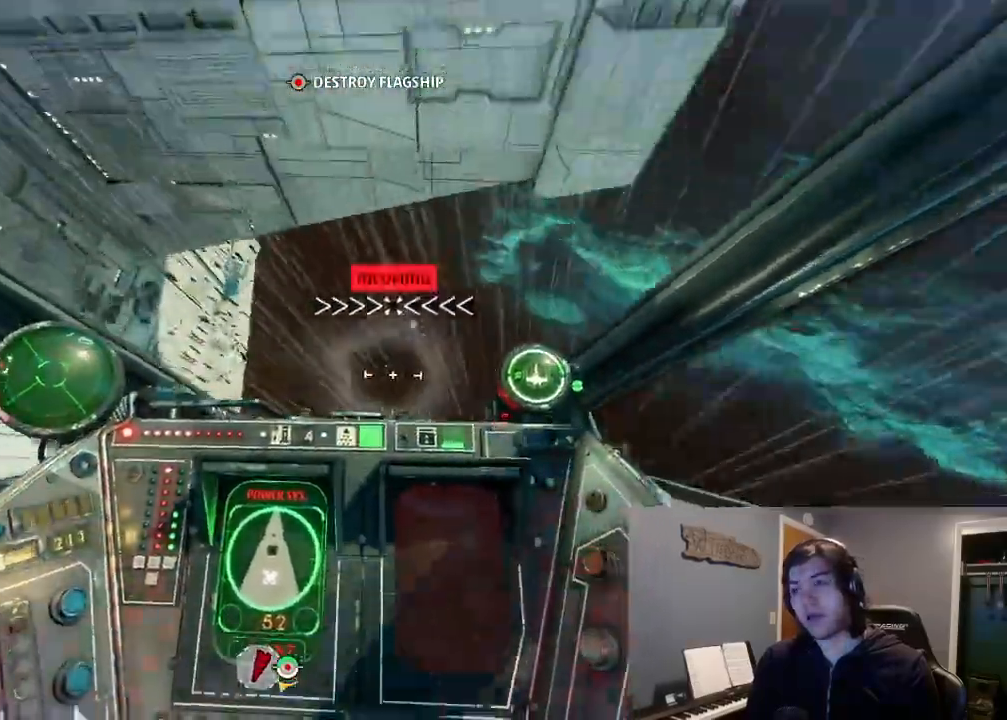
{"dt_ms": 500, "buttons": ["L2"], "left_stick": "down-left", "right_stick": "left"}
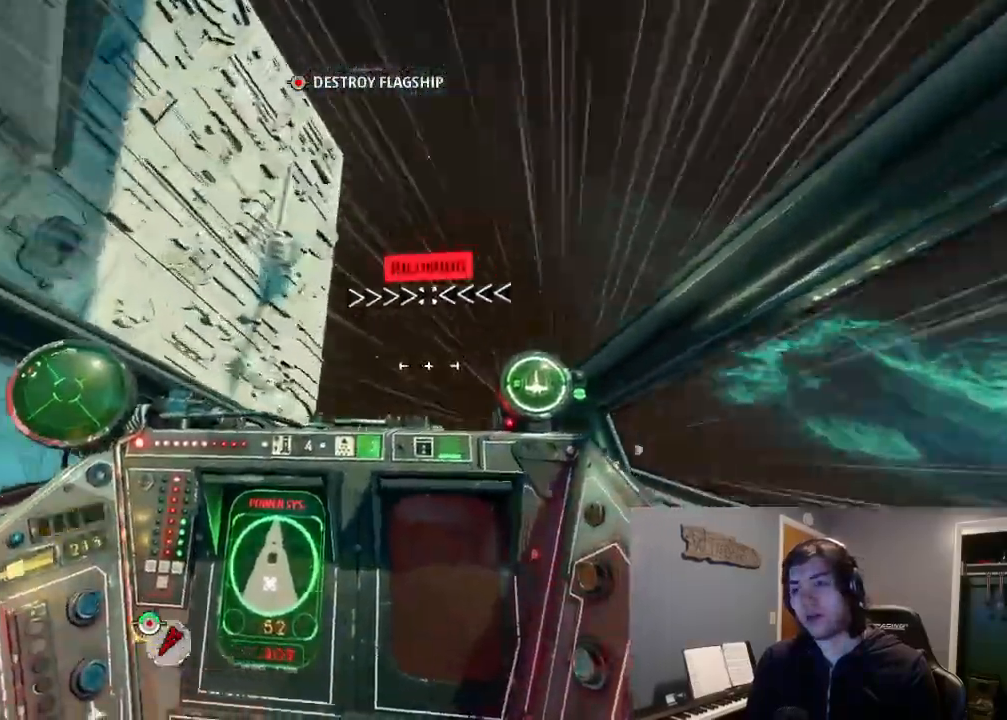
{"dt_ms": 500, "buttons": ["L2"], "left_stick": "center", "right_stick": "down-left", "events": [[33, "right_stick", "down-left"], [133, "L2", "up"], [367, "L2", "down"], [400, "L2", "up"], [400, "left_stick", "center"], [500, "L2", "down"]]}
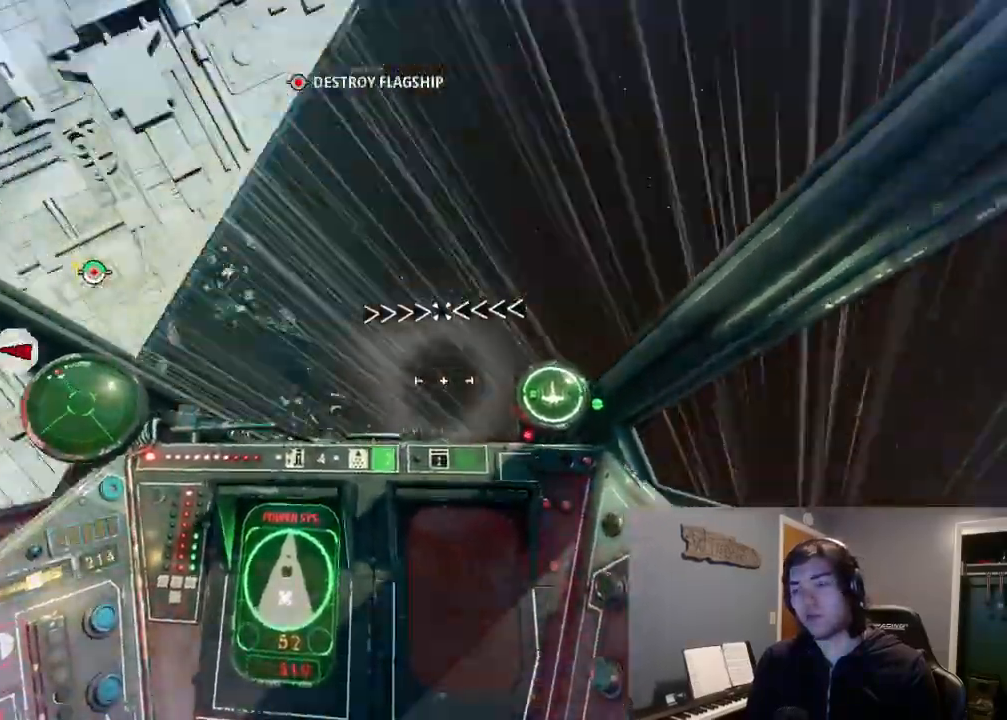
{"dt_ms": 500, "buttons": ["L2"], "left_stick": "center", "right_stick": "down-left"}
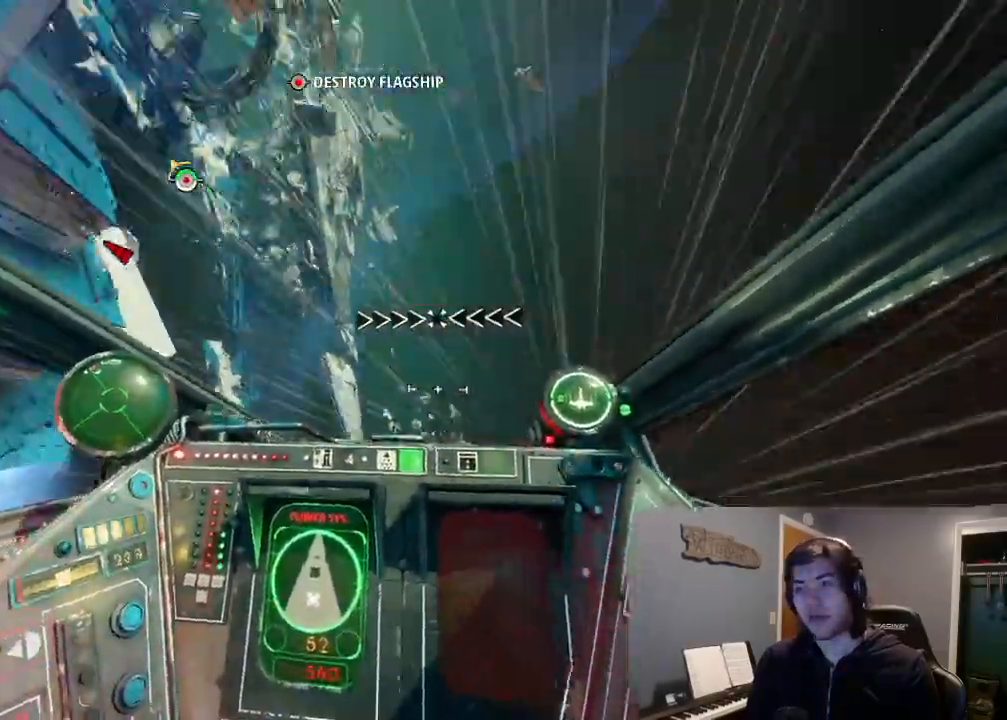
{"dt_ms": 500, "buttons": ["L2"], "left_stick": "center", "right_stick": "down-left", "events": [[33, "L2", "up"], [133, "L2", "down"], [267, "L2", "up"], [333, "L2", "down"]]}
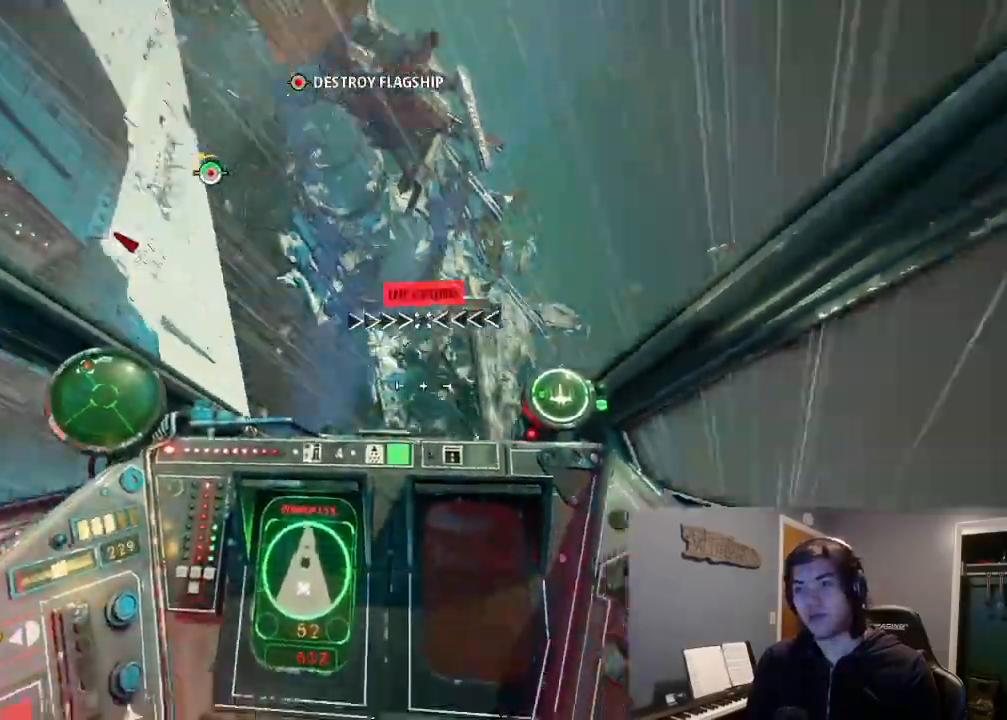
{"dt_ms": 500, "buttons": ["L2"], "left_stick": "center", "right_stick": "down-left", "events": []}
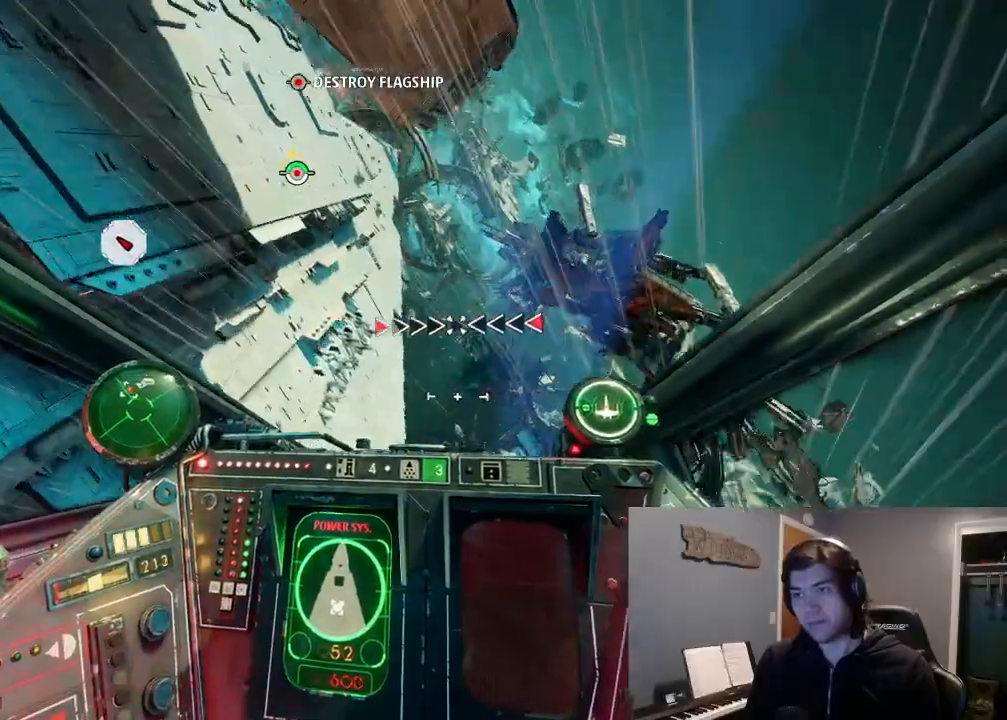
{"dt_ms": 500, "buttons": ["L2"], "left_stick": "center", "right_stick": "down-left", "events": [[33, "L2", "up"], [133, "L2", "down"], [133, "right_stick", "down"], [167, "left_stick", "right"], [400, "right_stick", "down-left"], [467, "left_stick", "center"]]}
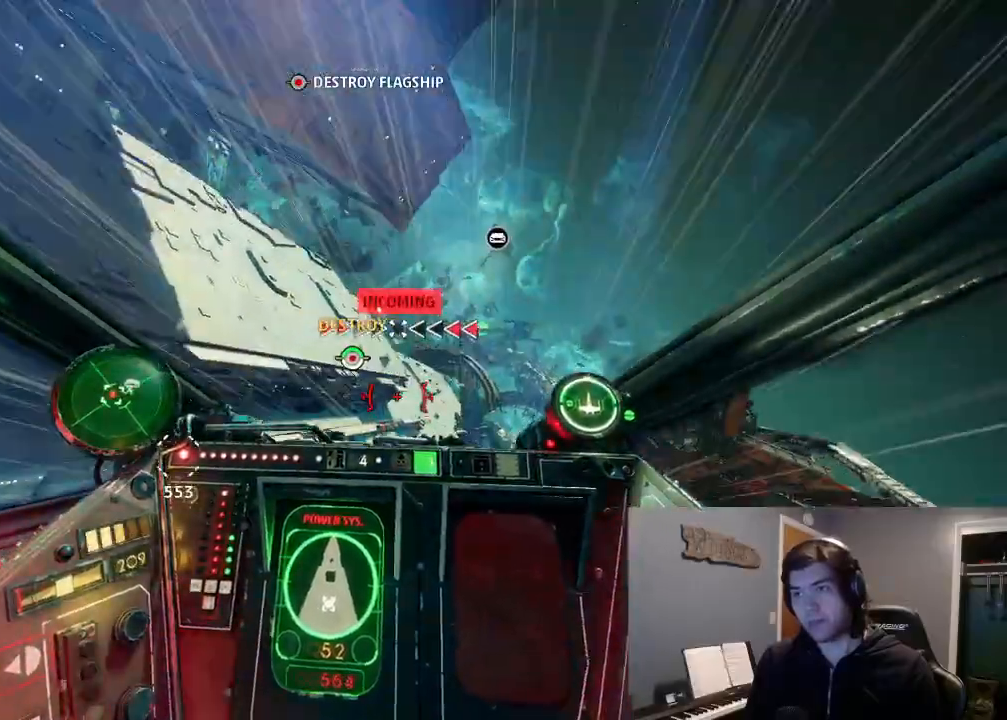
{"dt_ms": 1000, "buttons": [], "left_stick": "up-right", "right_stick": "down-left"}
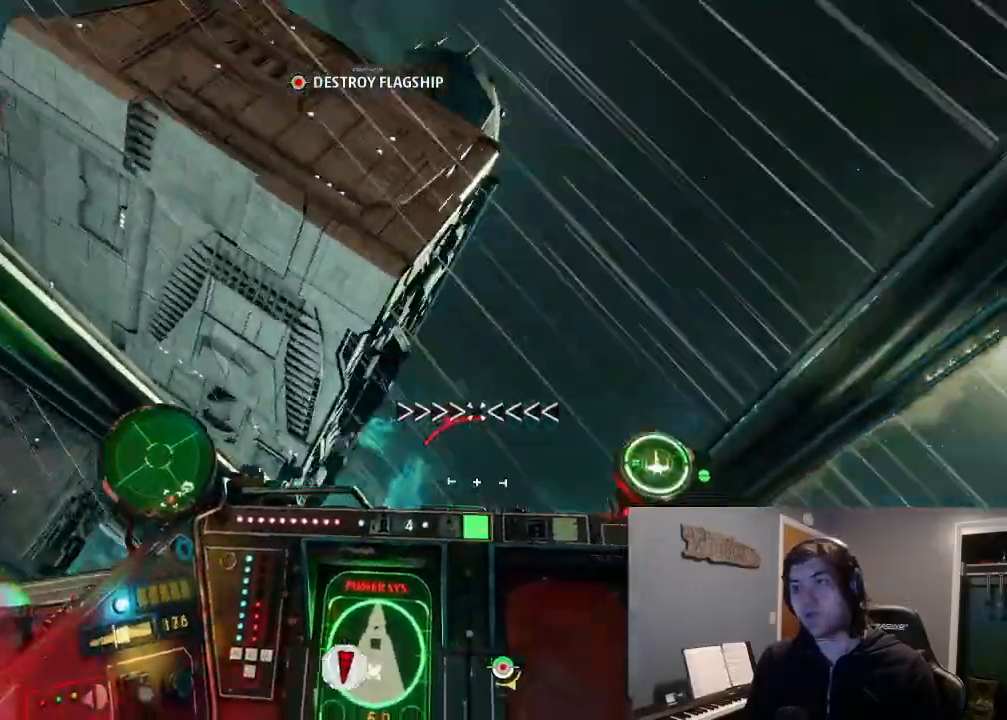
{"dt_ms": 500, "buttons": [], "left_stick": "center", "right_stick": "left", "events": [[67, "left_stick", "center"], [100, "right_stick", "up-left"], [333, "right_stick", "left"]]}
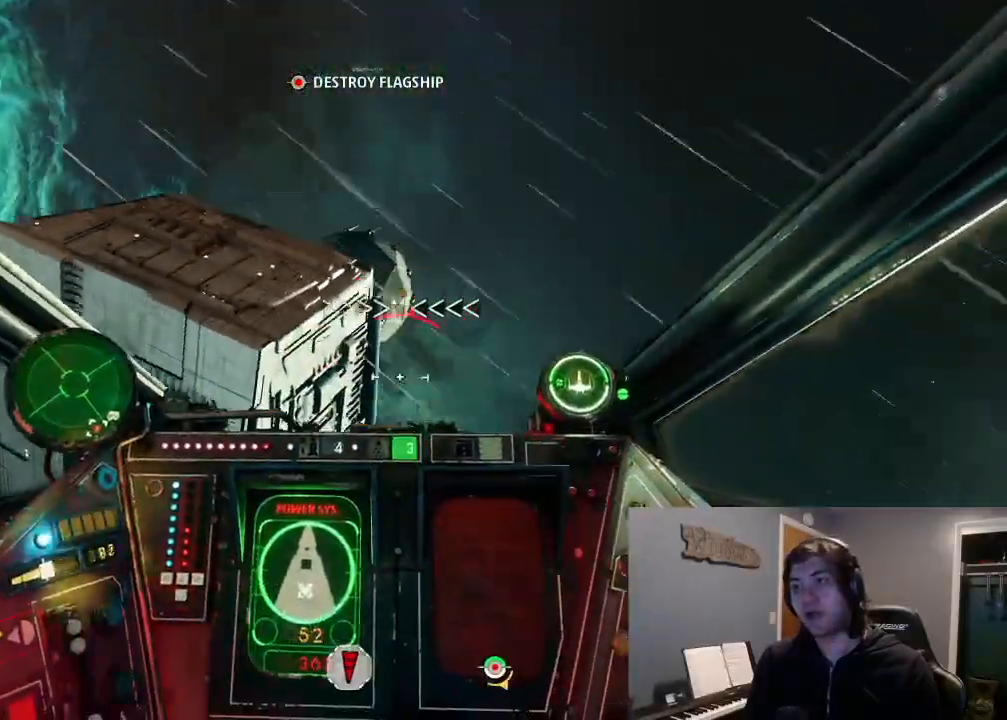
{"dt_ms": 500, "buttons": ["R2"], "left_stick": "center", "right_stick": "left", "events": [[67, "right_stick", "center"], [233, "R2", "down"], [367, "right_stick", "left"]]}
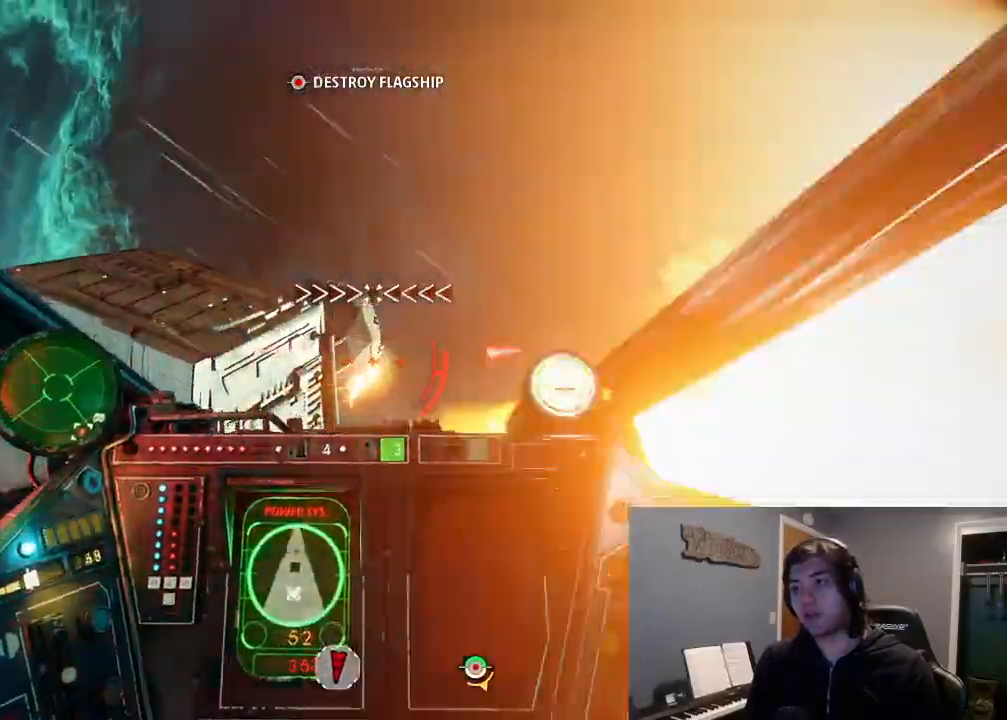
{"dt_ms": 500, "buttons": ["R2"], "left_stick": "center", "right_stick": "left", "events": []}
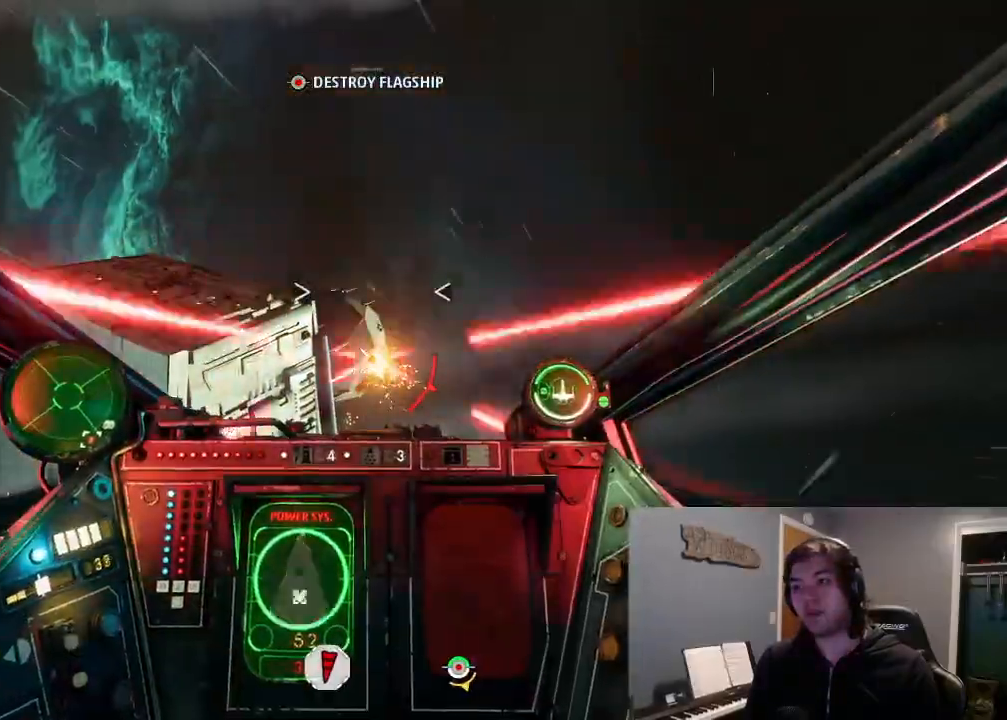
{"dt_ms": 500, "buttons": ["R2"], "left_stick": "center", "right_stick": "center", "events": [[167, "right_stick", "center"]]}
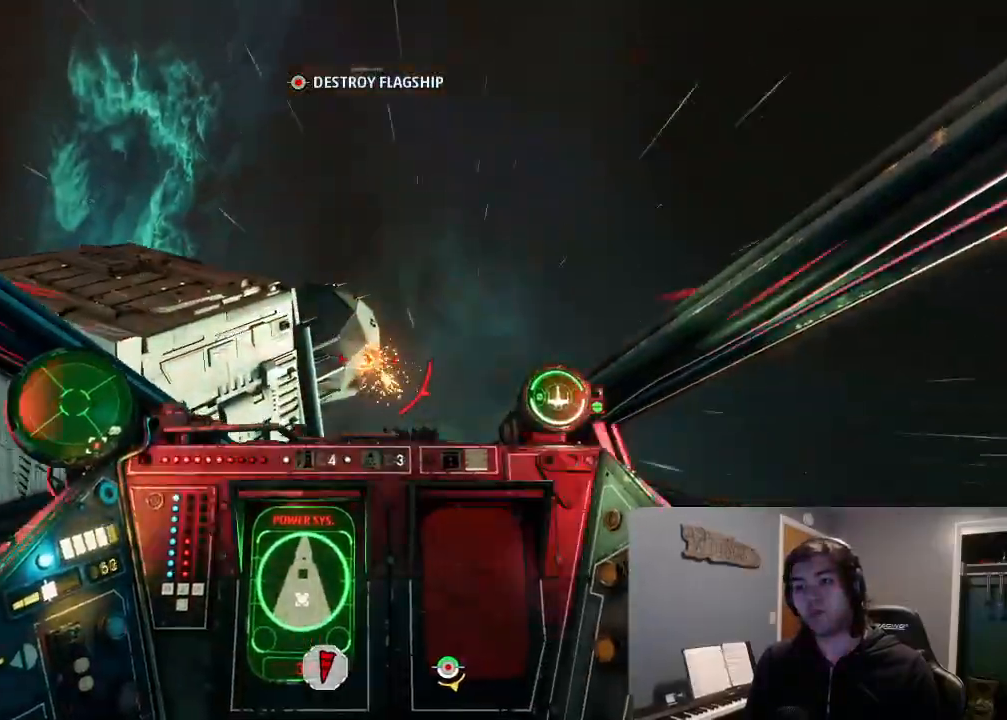
{"dt_ms": 500, "buttons": ["R2"], "left_stick": "center", "right_stick": "center", "events": [[100, "right_stick", "left"], [267, "right_stick", "center"]]}
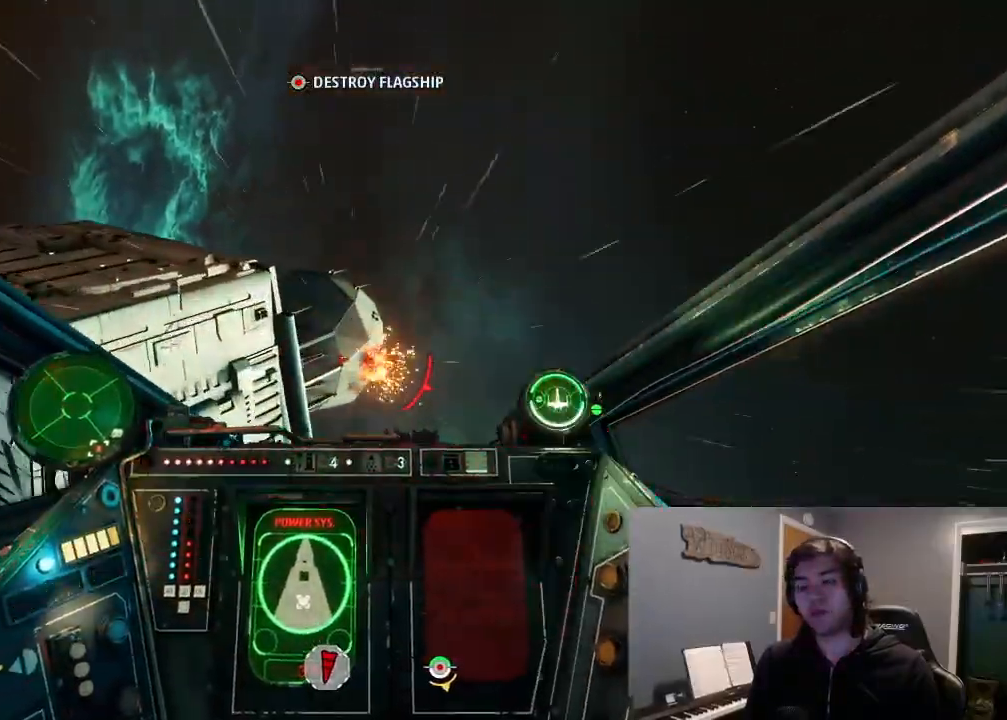
{"dt_ms": 1000, "buttons": ["DPAD_RIGHT"], "left_stick": "center", "right_stick": "down"}
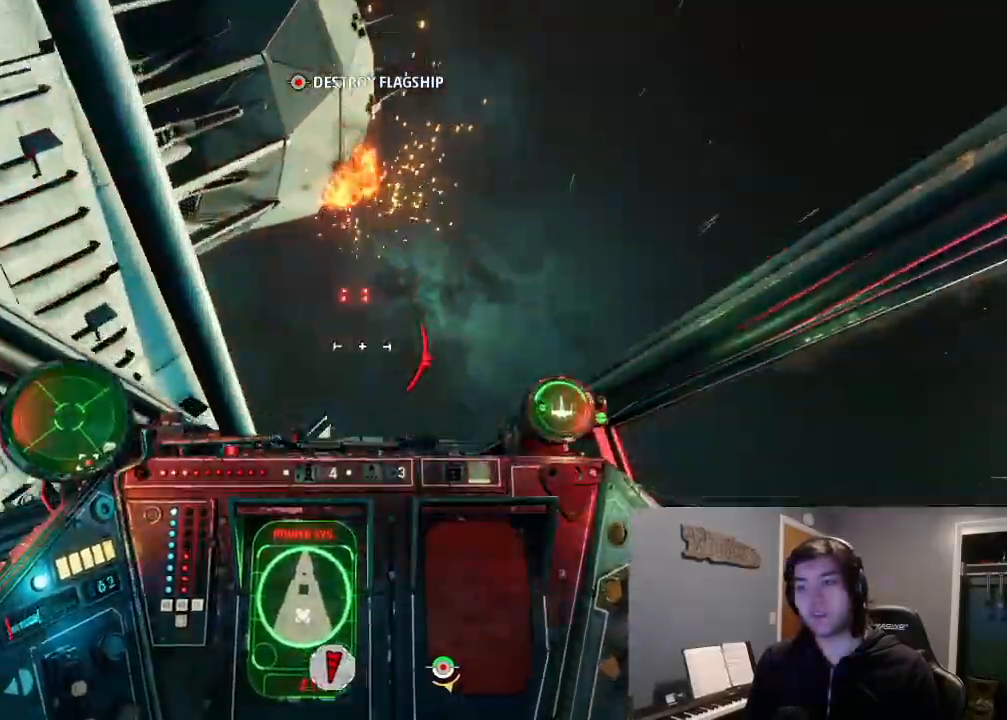
{"dt_ms": 500, "buttons": ["L2", "DPAD_LEFT"], "left_stick": "center", "right_stick": "down-left"}
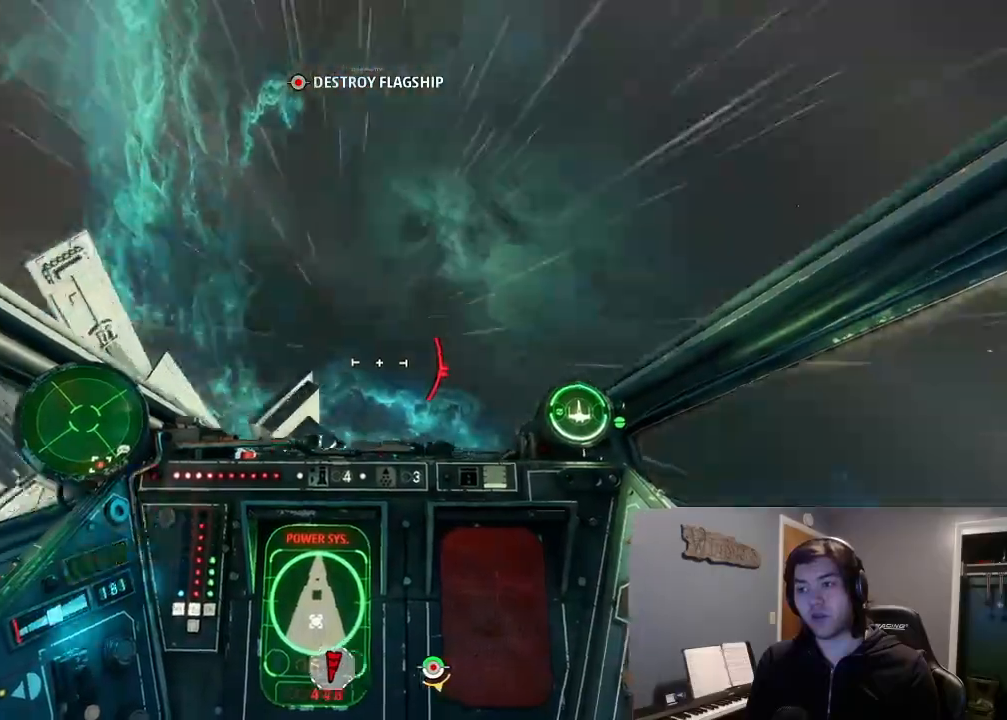
{"dt_ms": 500, "buttons": ["L2"], "left_stick": "down-left", "right_stick": "down-left", "events": [[133, "DPAD_LEFT", "up"], [333, "left_stick", "down-left"]]}
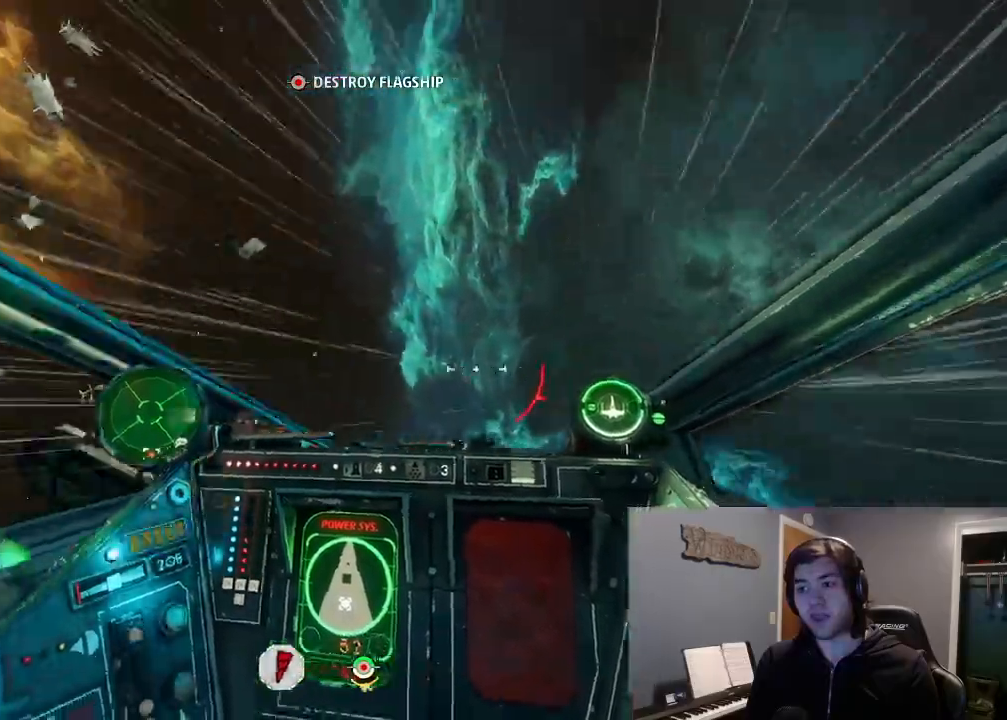
{"dt_ms": 500, "buttons": ["L2"], "left_stick": "down-left", "right_stick": "down-left"}
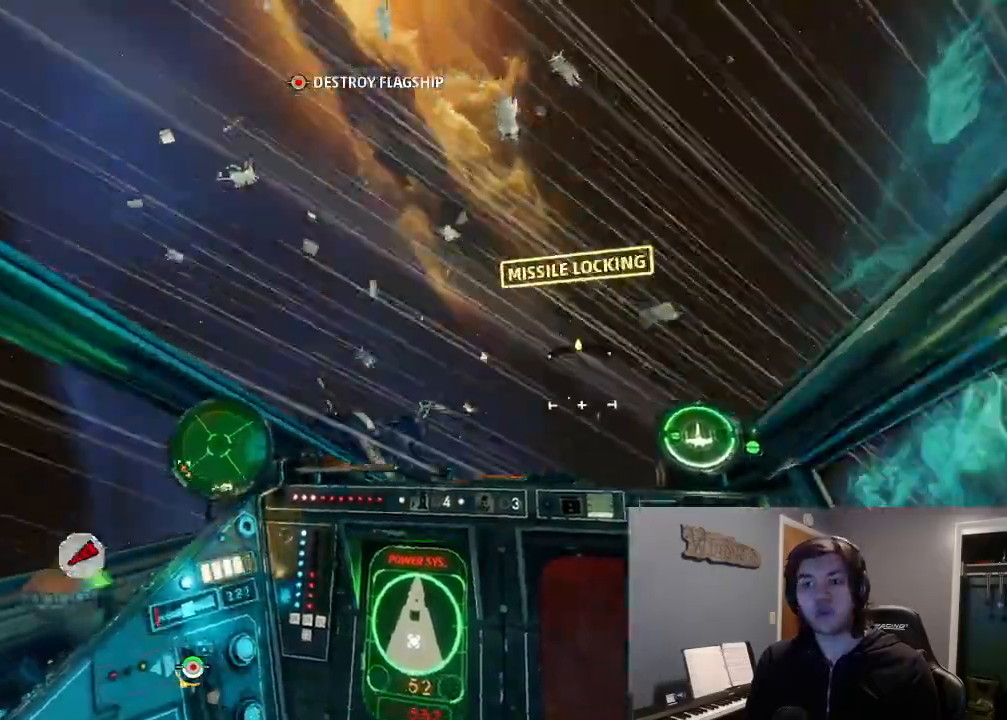
{"dt_ms": 500, "buttons": [], "left_stick": "center", "right_stick": "down-left"}